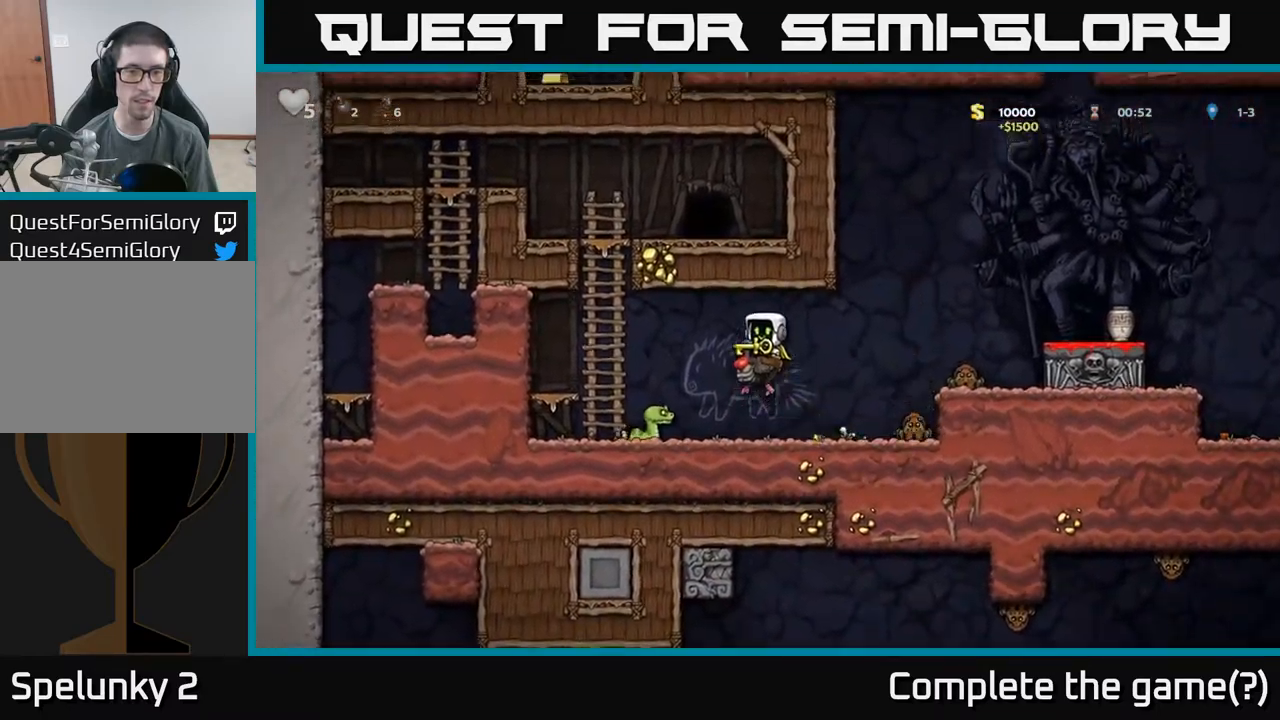
Gameplay with a controller (Xbox layout); each line is a JSON object with the inputs held at the frame after it. "events" lists button and stick changes between this image and that frame as [ms after this image, input, new state], when the widget could be followed in between. Not read: L3 R3 right_stick.
{"buttons": [], "left_stick": "center"}
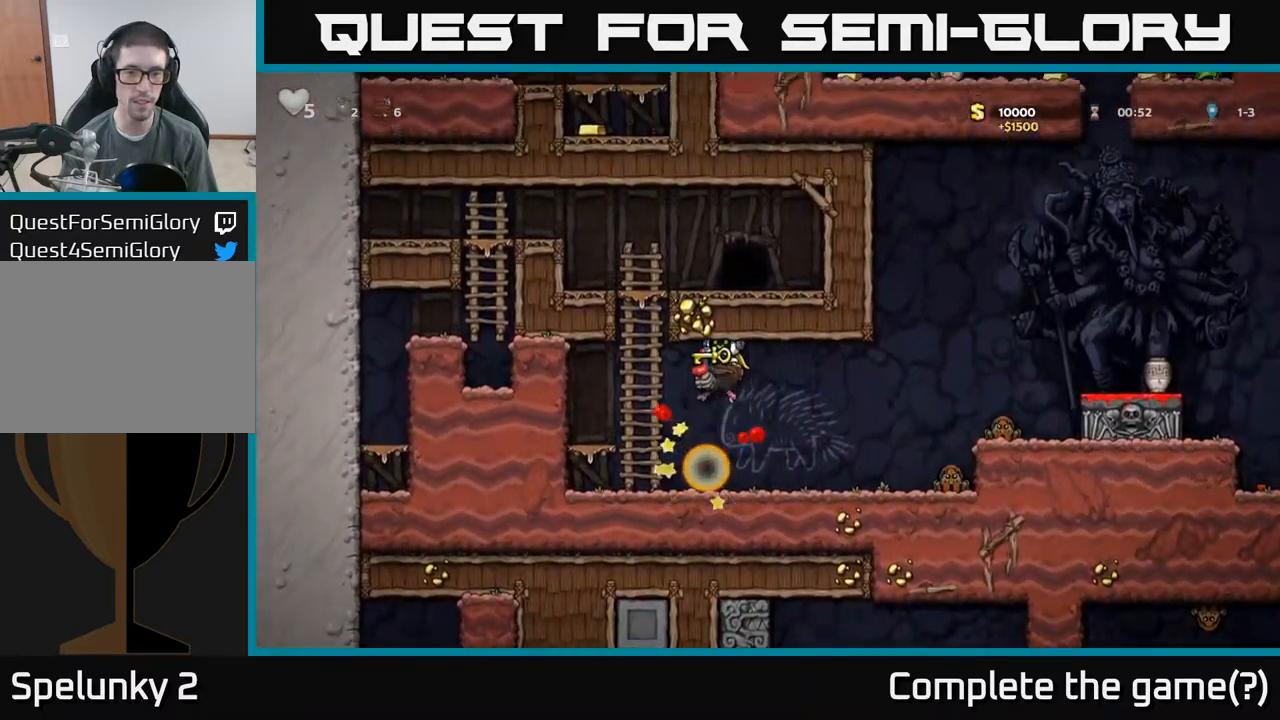
{"buttons": ["A"], "left_stick": "down", "events": [[317, "left_stick", "down"], [467, "A", "down"]]}
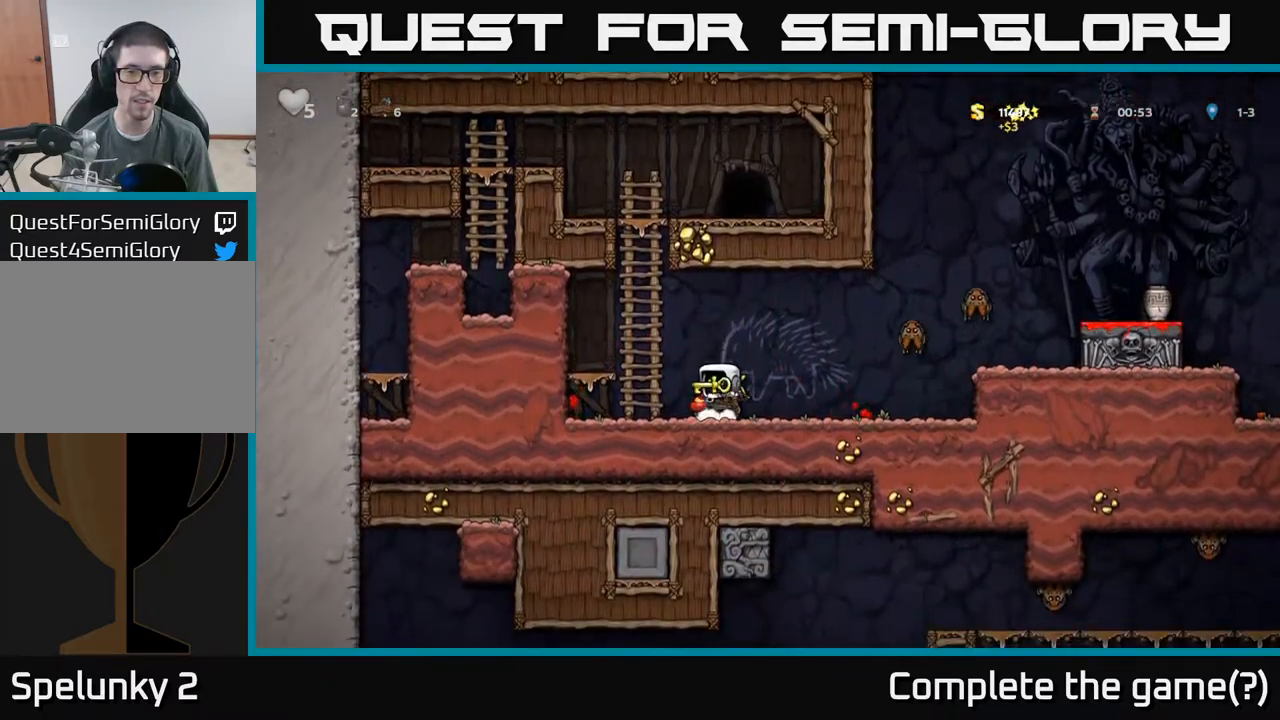
{"buttons": [], "left_stick": "center", "events": [[83, "A", "up"], [100, "left_stick", "right"], [233, "left_stick", "left"], [367, "left_stick", "center"]]}
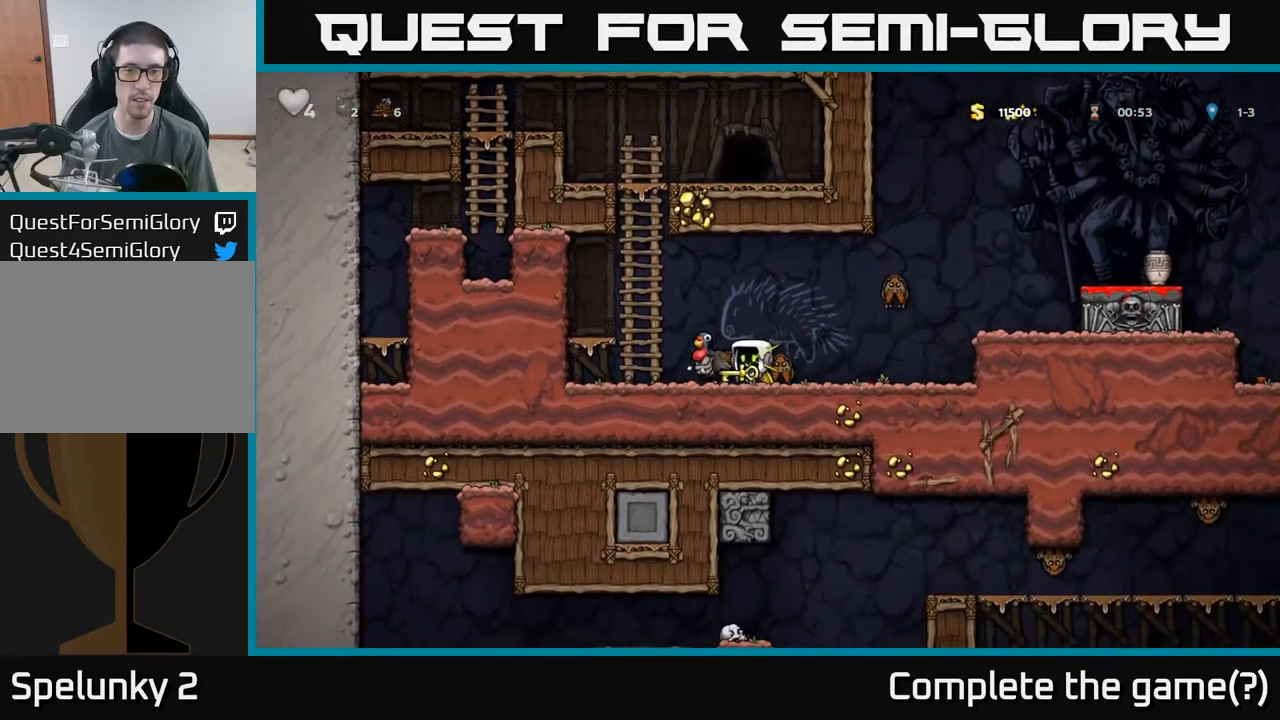
{"buttons": [], "left_stick": "right", "events": [[83, "A", "down"], [233, "A", "up"], [383, "left_stick", "right"], [433, "A", "down"], [500, "A", "up"]]}
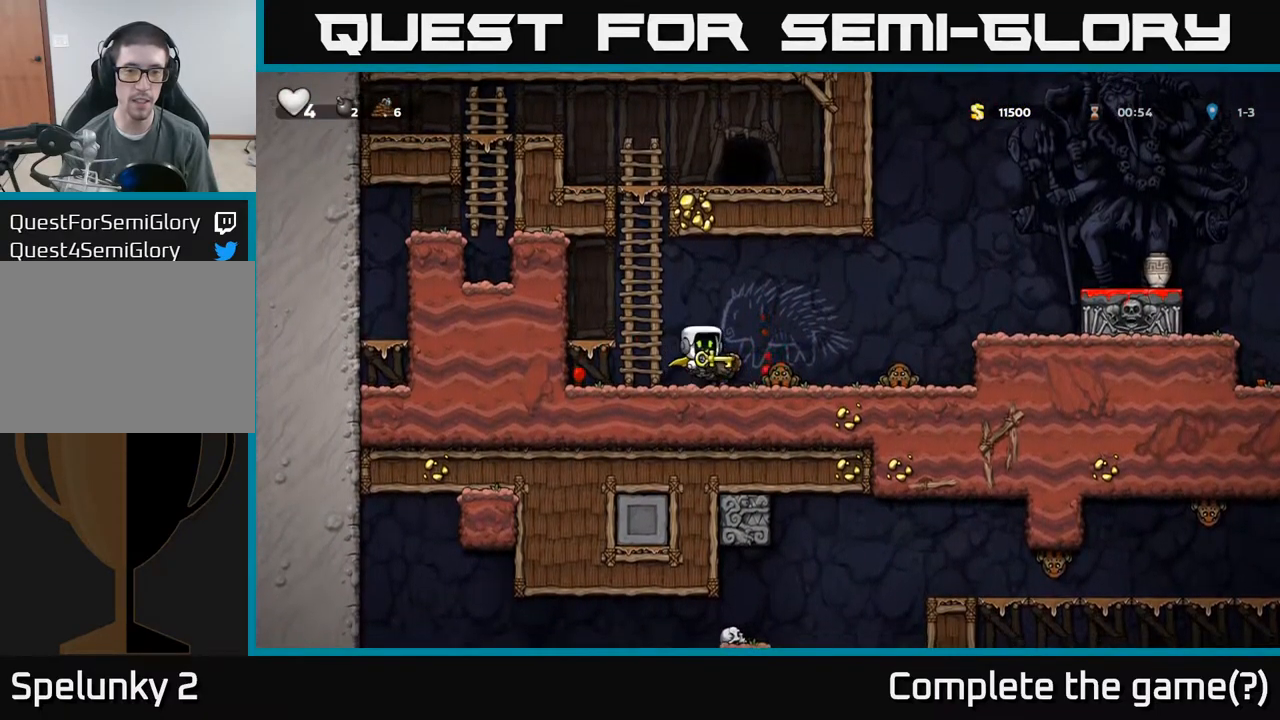
{"buttons": [], "left_stick": "right", "events": [[83, "left_stick", "center"], [283, "A", "down"], [300, "left_stick", "right"], [383, "A", "up"]]}
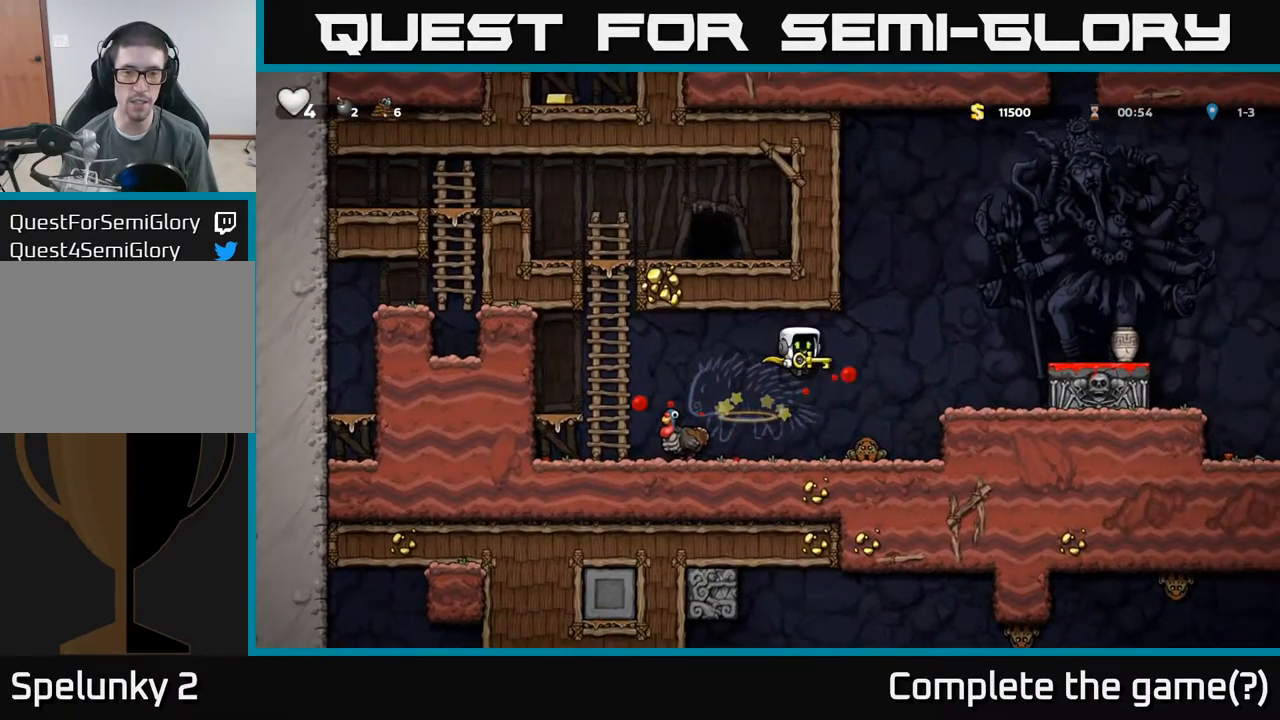
{"buttons": [], "left_stick": "center", "events": [[167, "left_stick", "left"], [300, "left_stick", "center"]]}
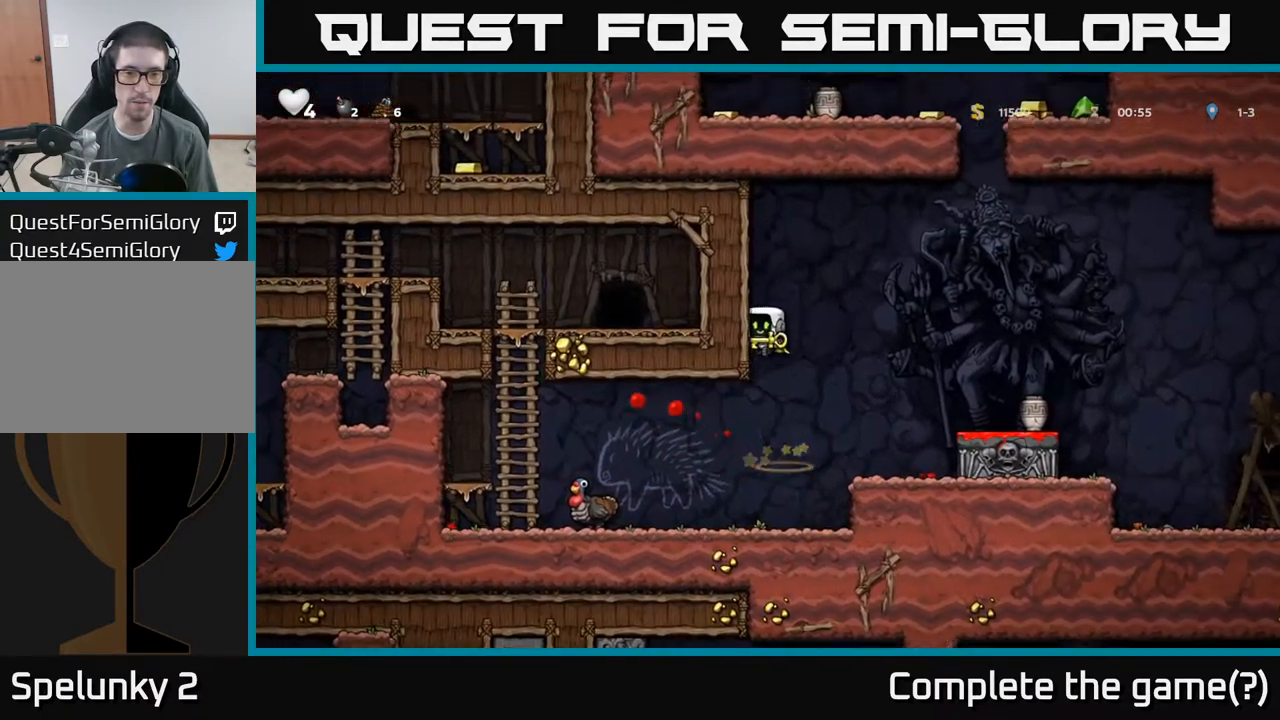
{"buttons": [], "left_stick": "right", "events": [[300, "left_stick", "right"]]}